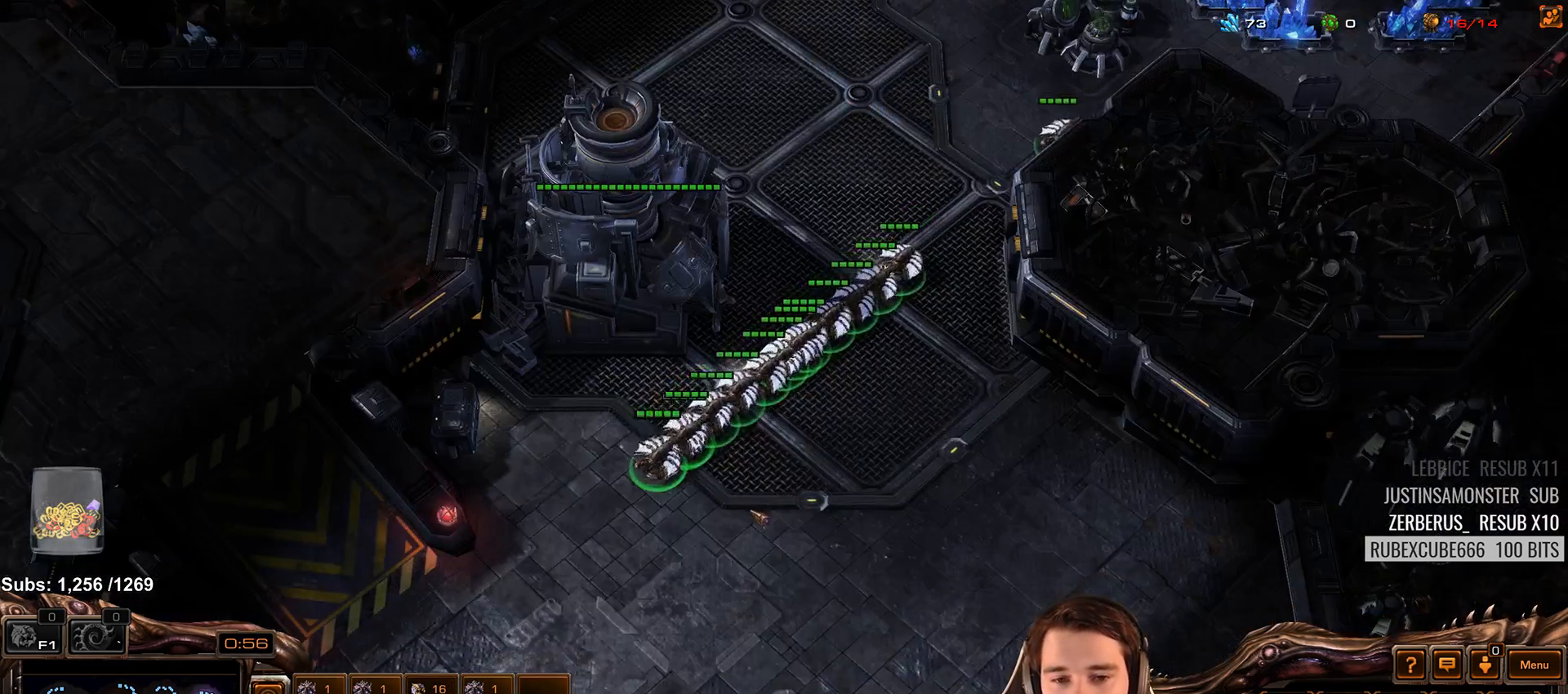
Gameplay with keyboard; each line is a JSON object with the keys held at the frame after it. "events" lists presses ("down") and releases ("up") of "1", "2", "3", "4", "5", "6", "7", "a", "alt", "b", "c", "caps_lock", "ctrl", "d", "e", "escape", "f", "f1", "f2", "f3", "f4", "f5", "f6", "f7", "g", "h", "q", "r", "s", "shift", "space", "super", "t", "tab", "tilde", "v", "w", "x", "y" and "z" between this image and that frame as [ms after this image, input, new state], when the widget could be followed in between. No other keys are recorded. Mouse input is not recorded.
{"keys": [], "events": [[33, "3", "down"], [83, "3", "up"]]}
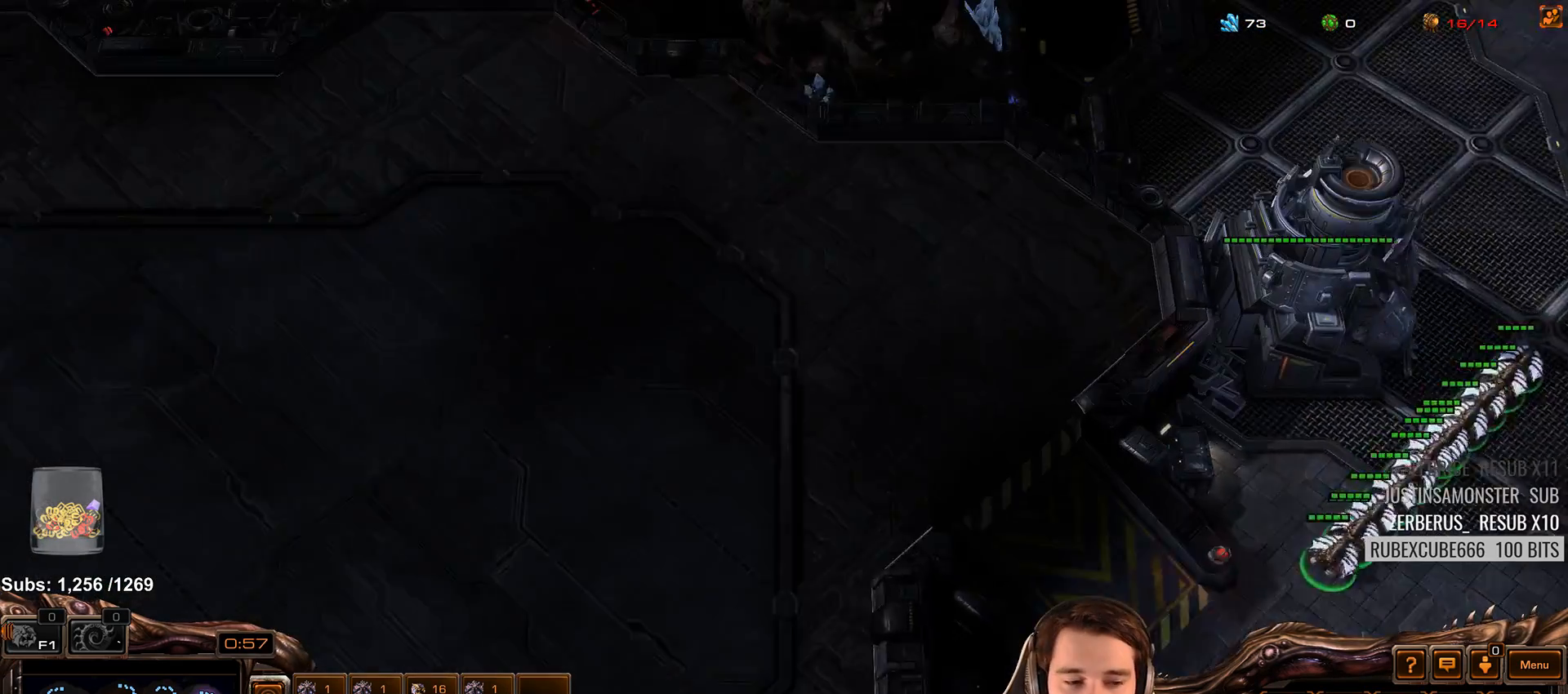
{"keys": [], "events": [[67, "ctrl", "down"], [283, "3", "down"], [417, "ctrl", "up"], [433, "3", "up"]]}
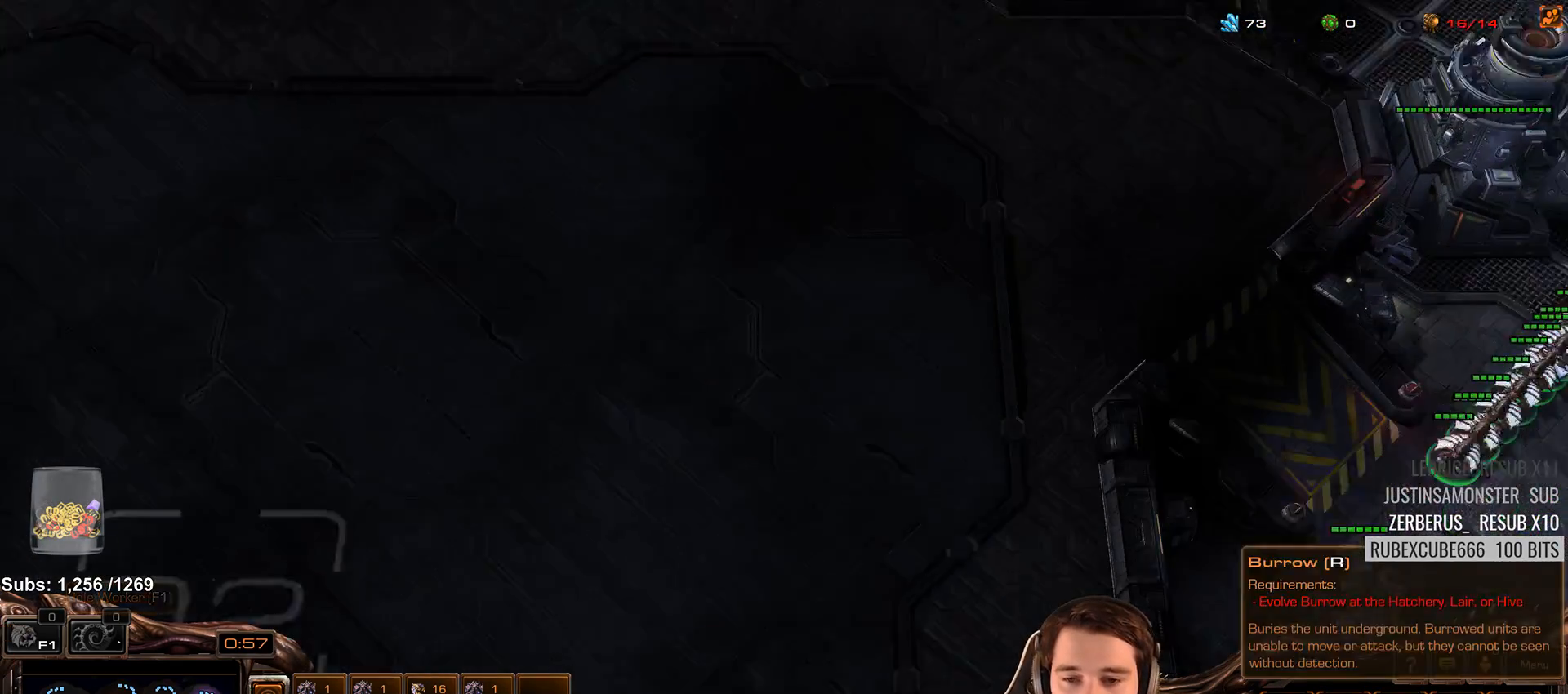
{"keys": [], "events": []}
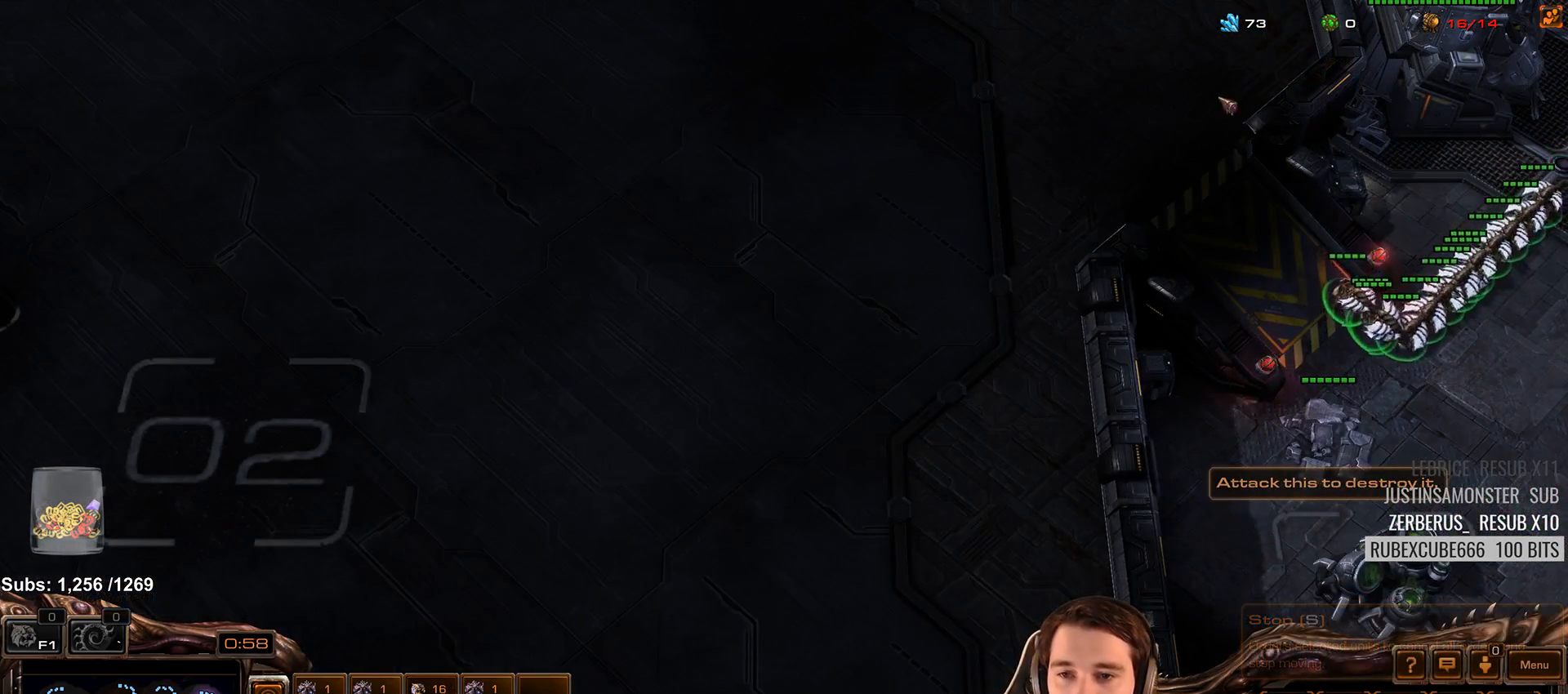
{"keys": [], "events": [[17, "3", "down"], [117, "3", "up"]]}
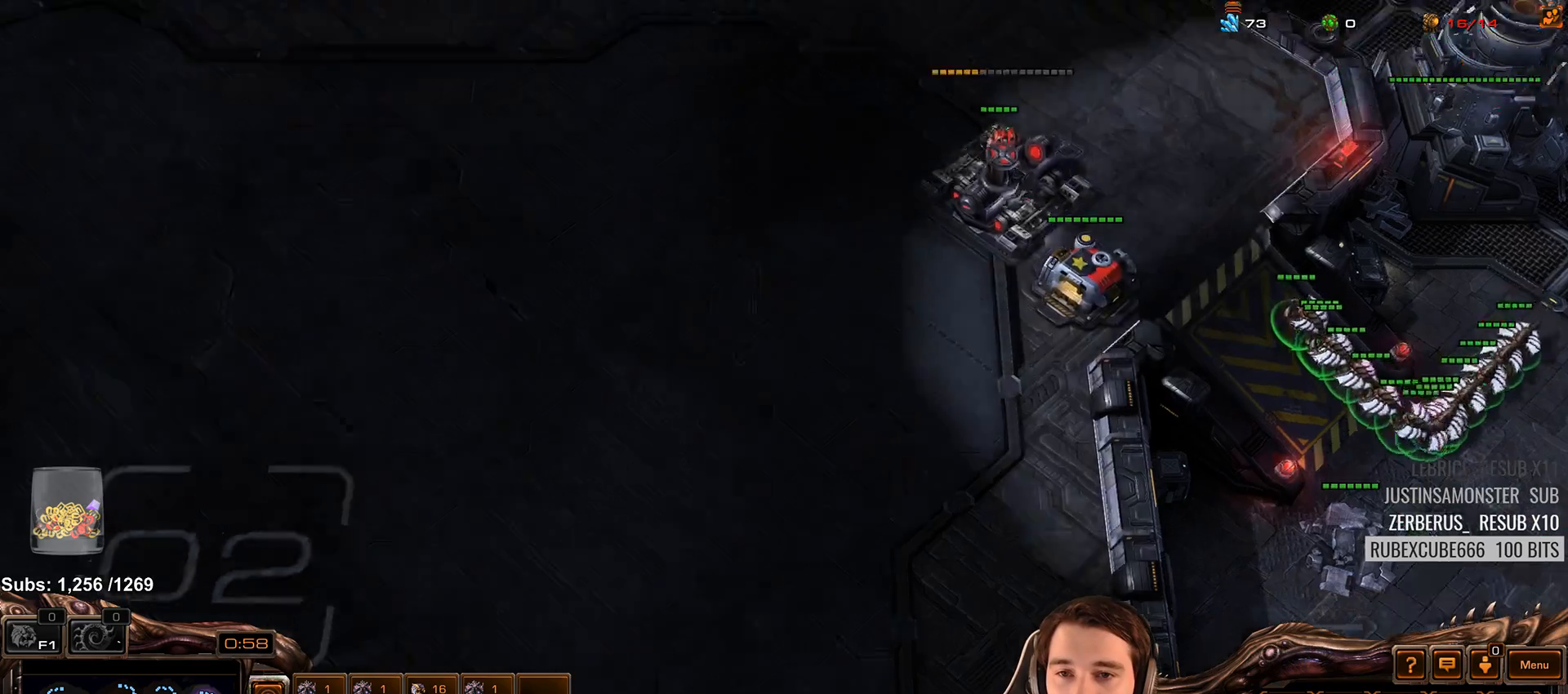
{"keys": [], "events": []}
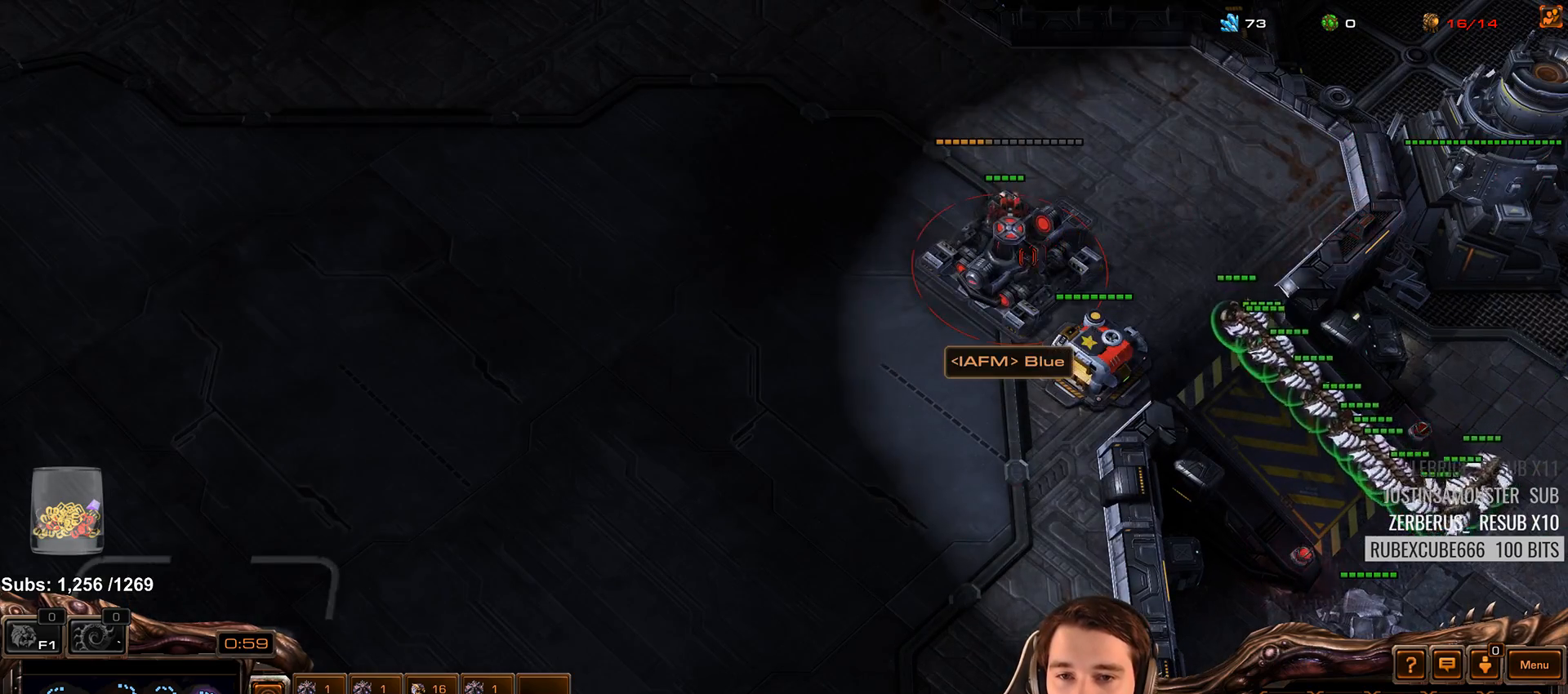
{"keys": [], "events": []}
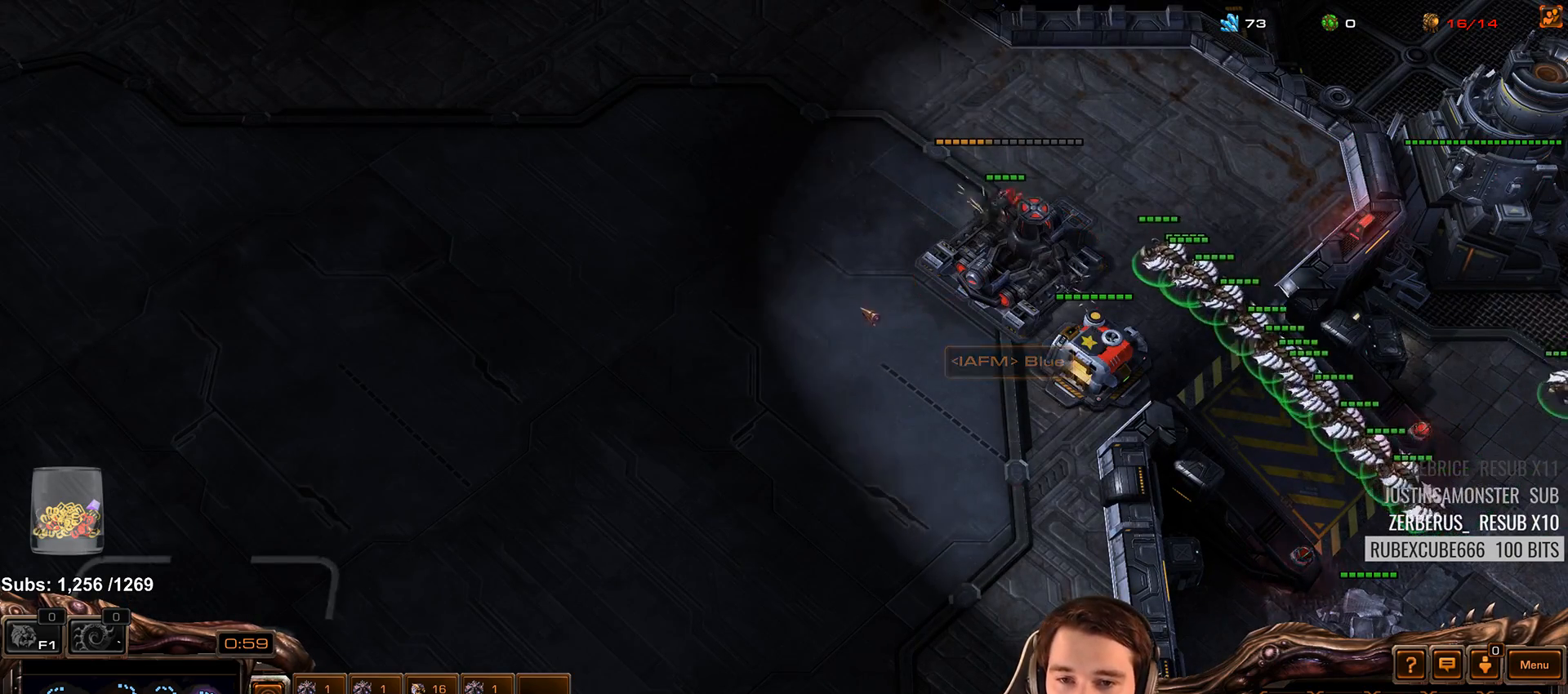
{"keys": [], "events": []}
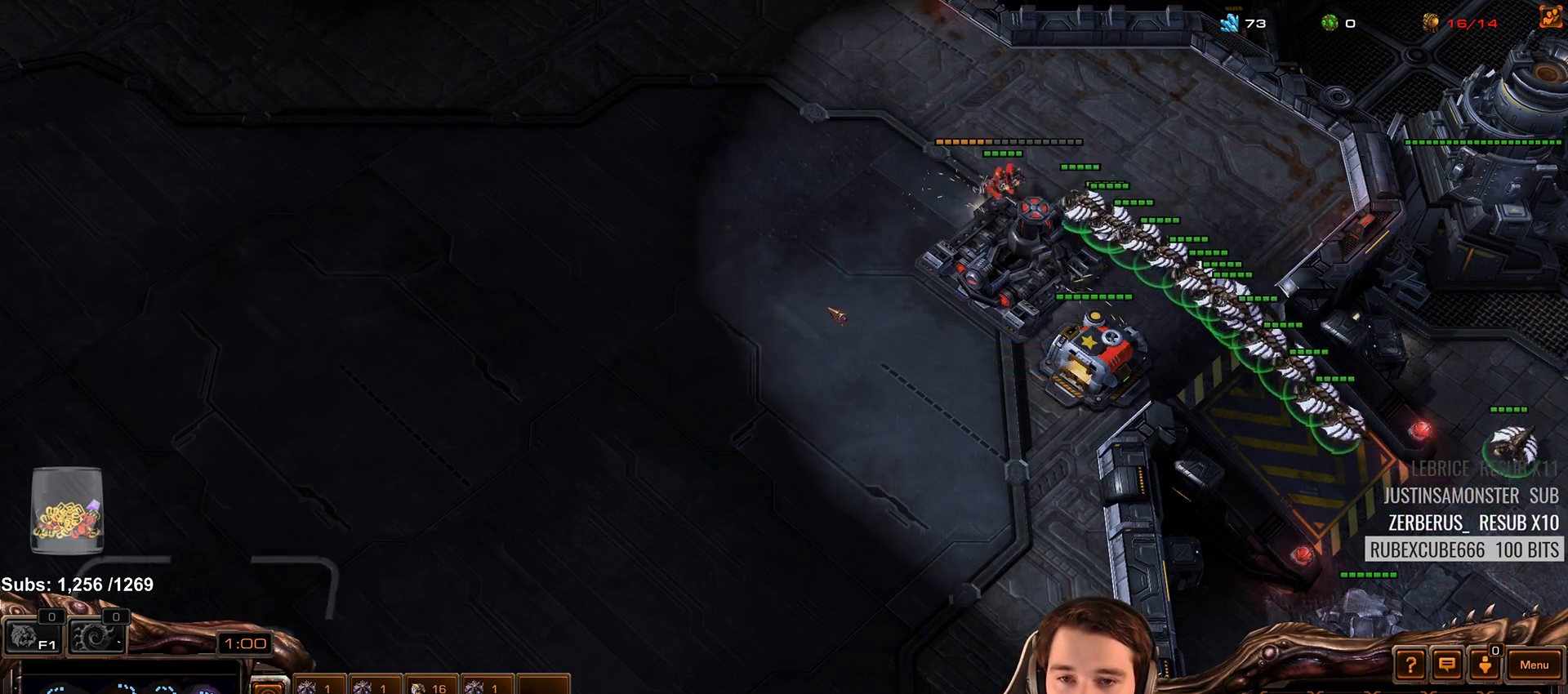
{"keys": [], "events": []}
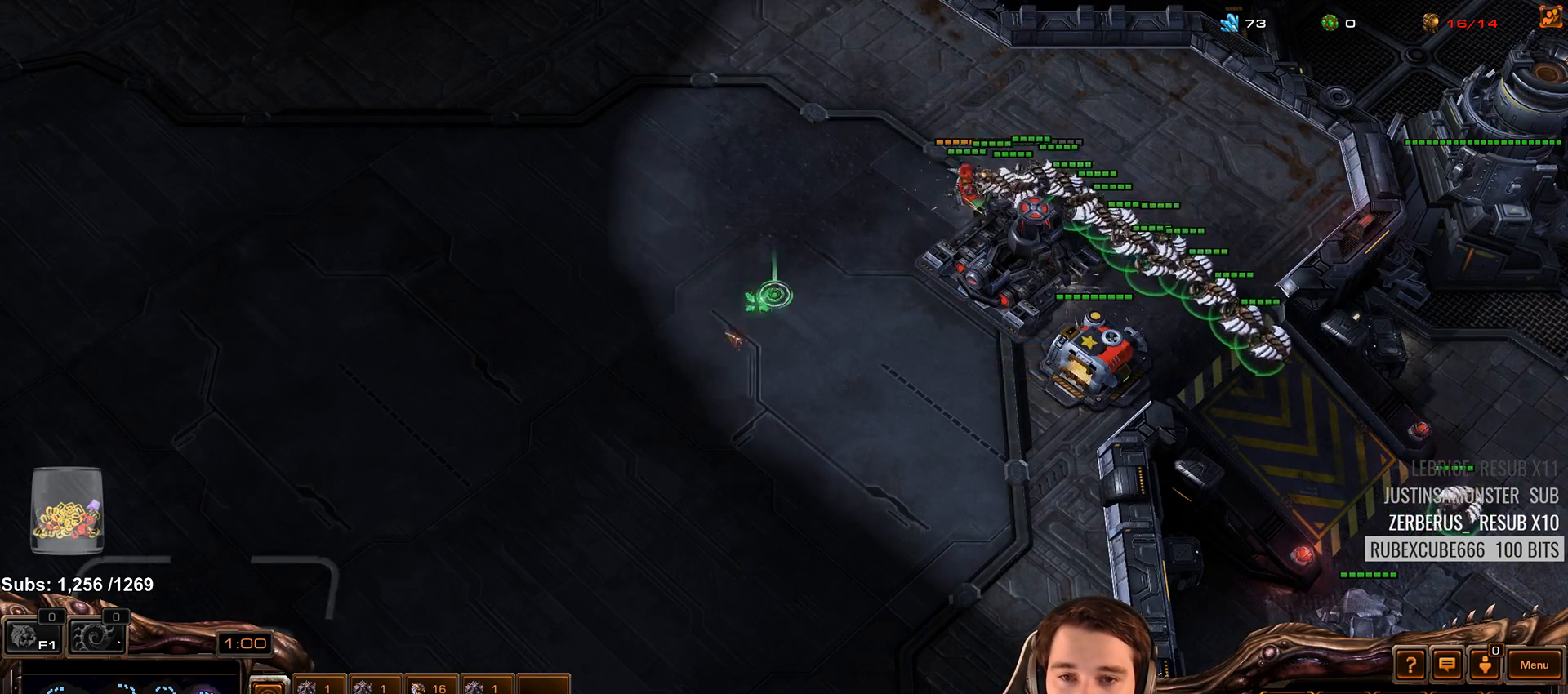
{"keys": [], "events": []}
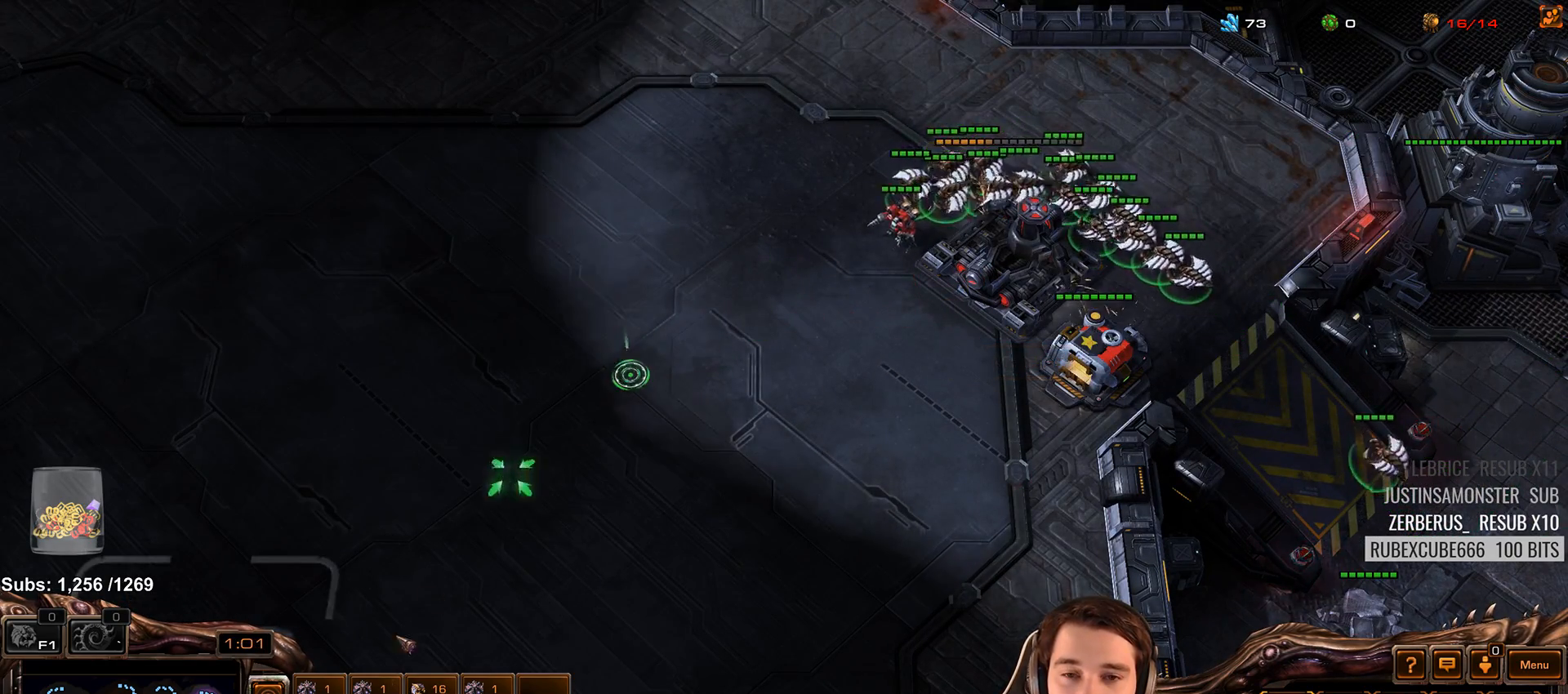
{"keys": ["ctrl"], "events": [[183, "ctrl", "down"]]}
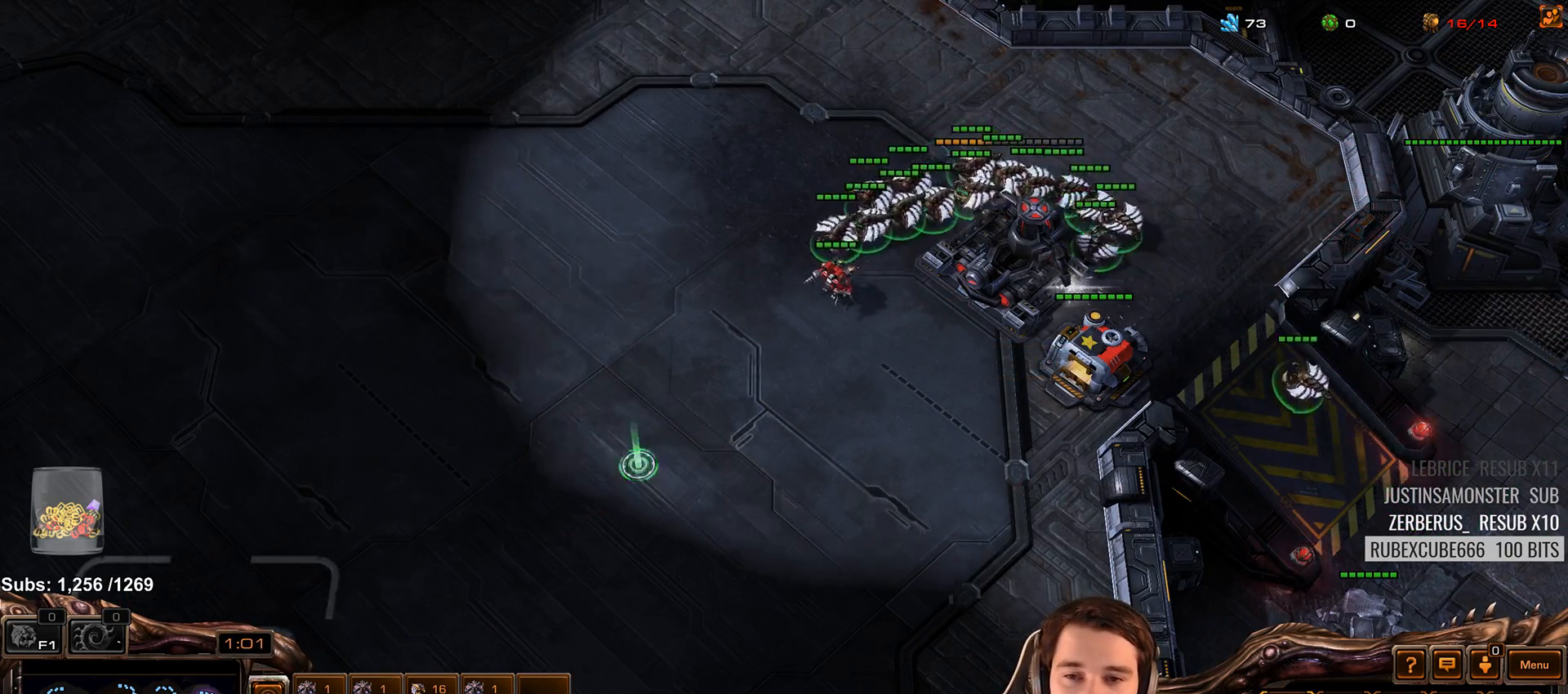
{"keys": ["ctrl"], "events": [[300, "3", "down"], [400, "3", "up"]]}
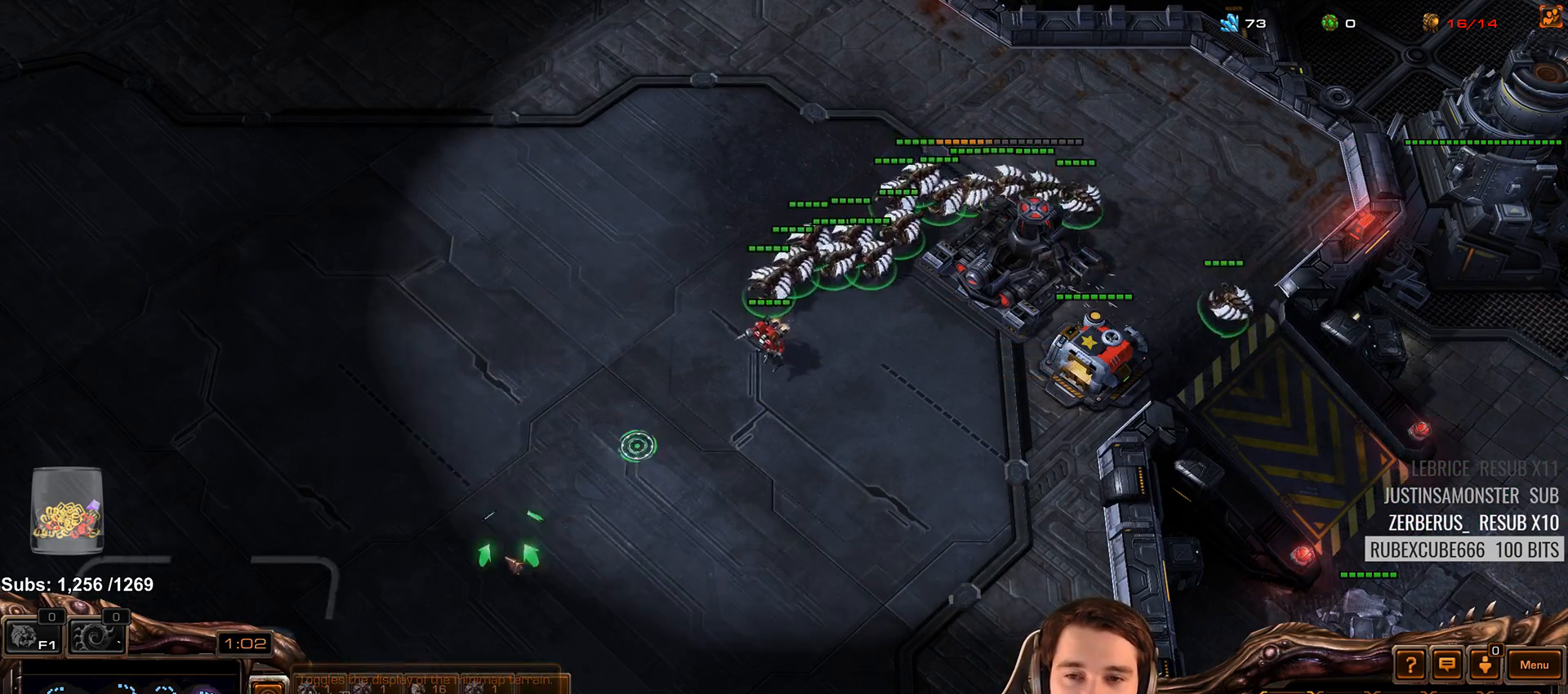
{"keys": ["ctrl"], "events": []}
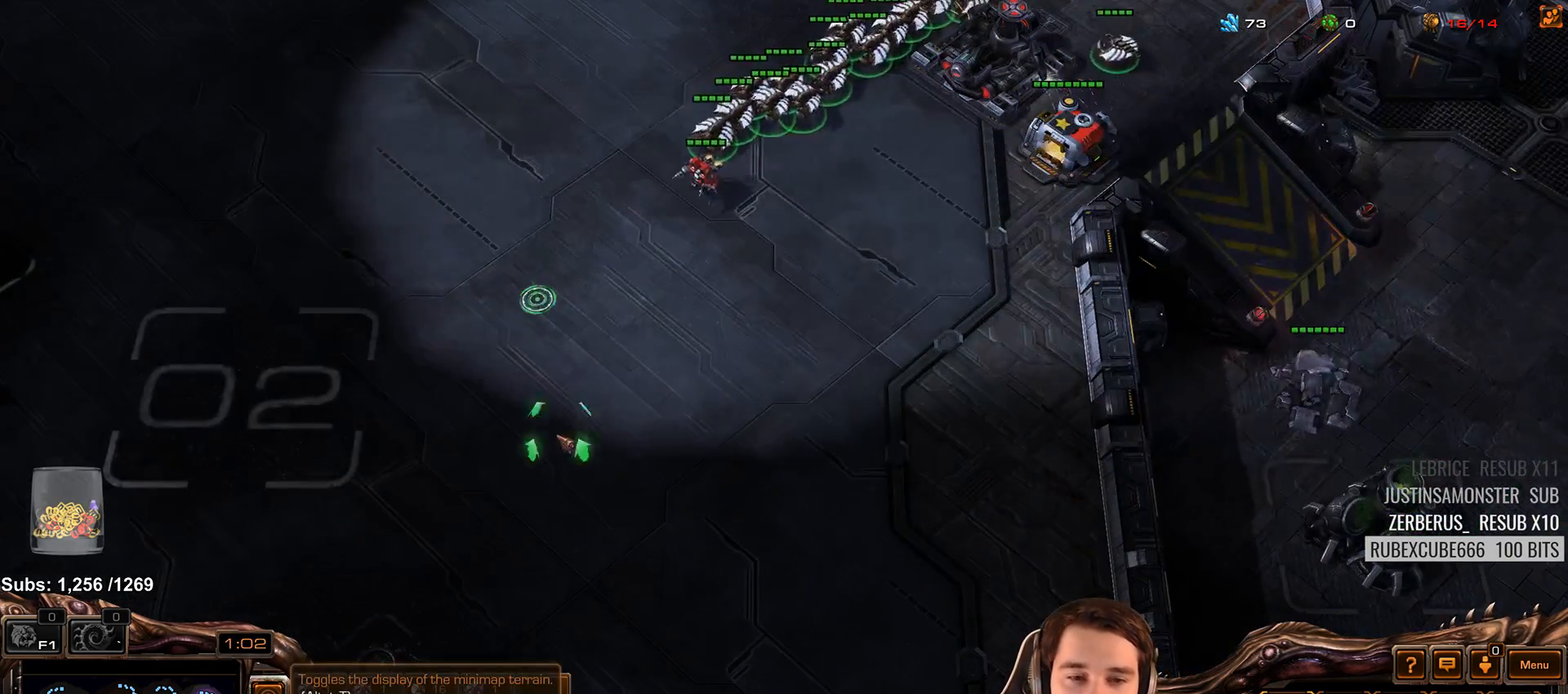
{"keys": ["ctrl"], "events": [[67, "3", "down"], [167, "3", "up"]]}
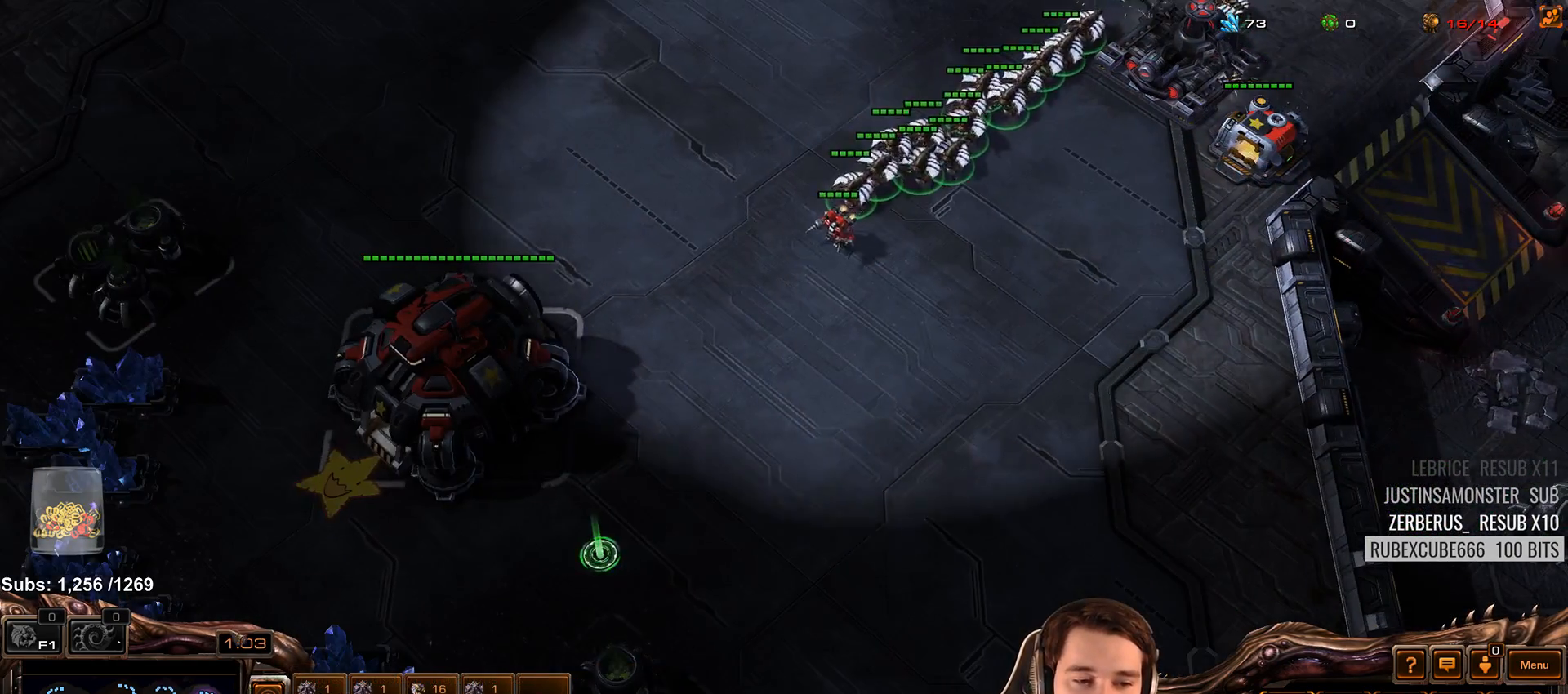
{"keys": ["ctrl"], "events": []}
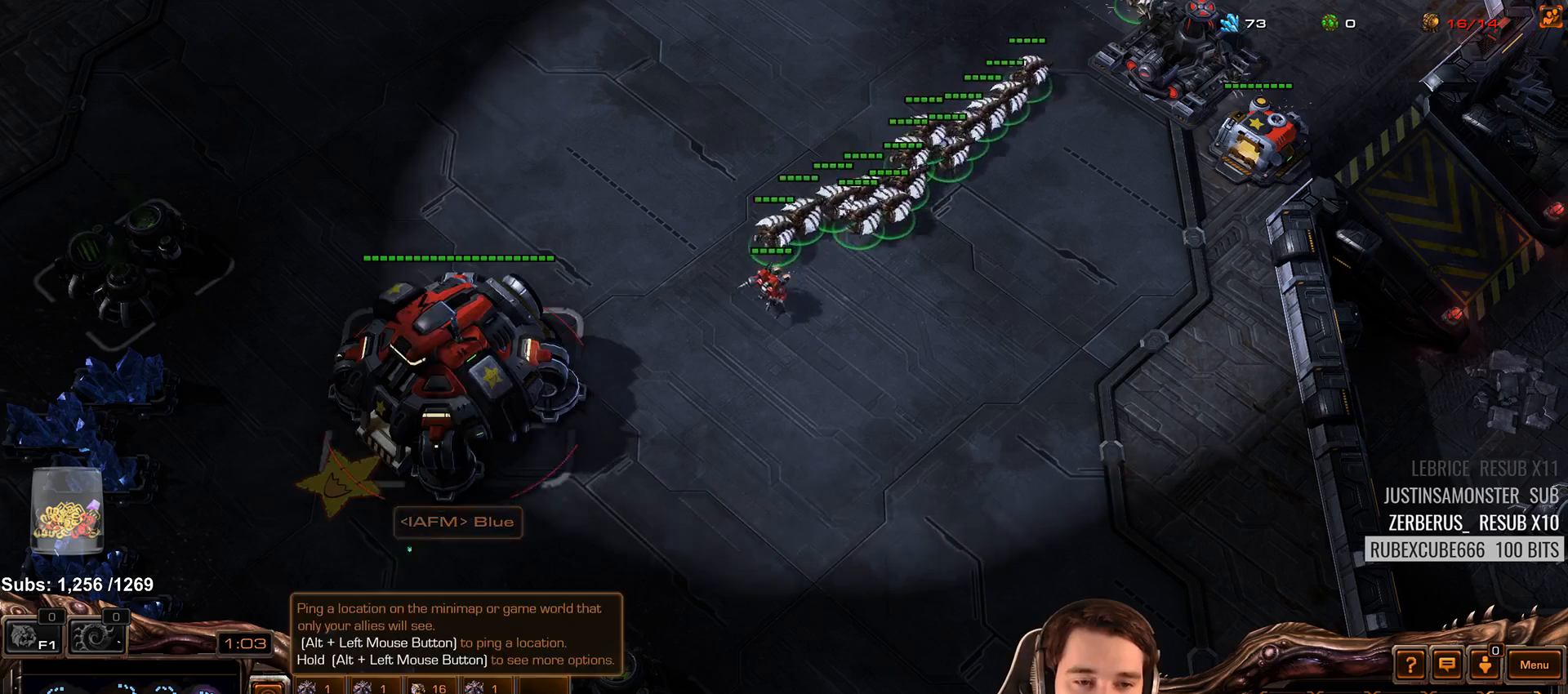
{"keys": [], "events": [[500, "ctrl", "up"]]}
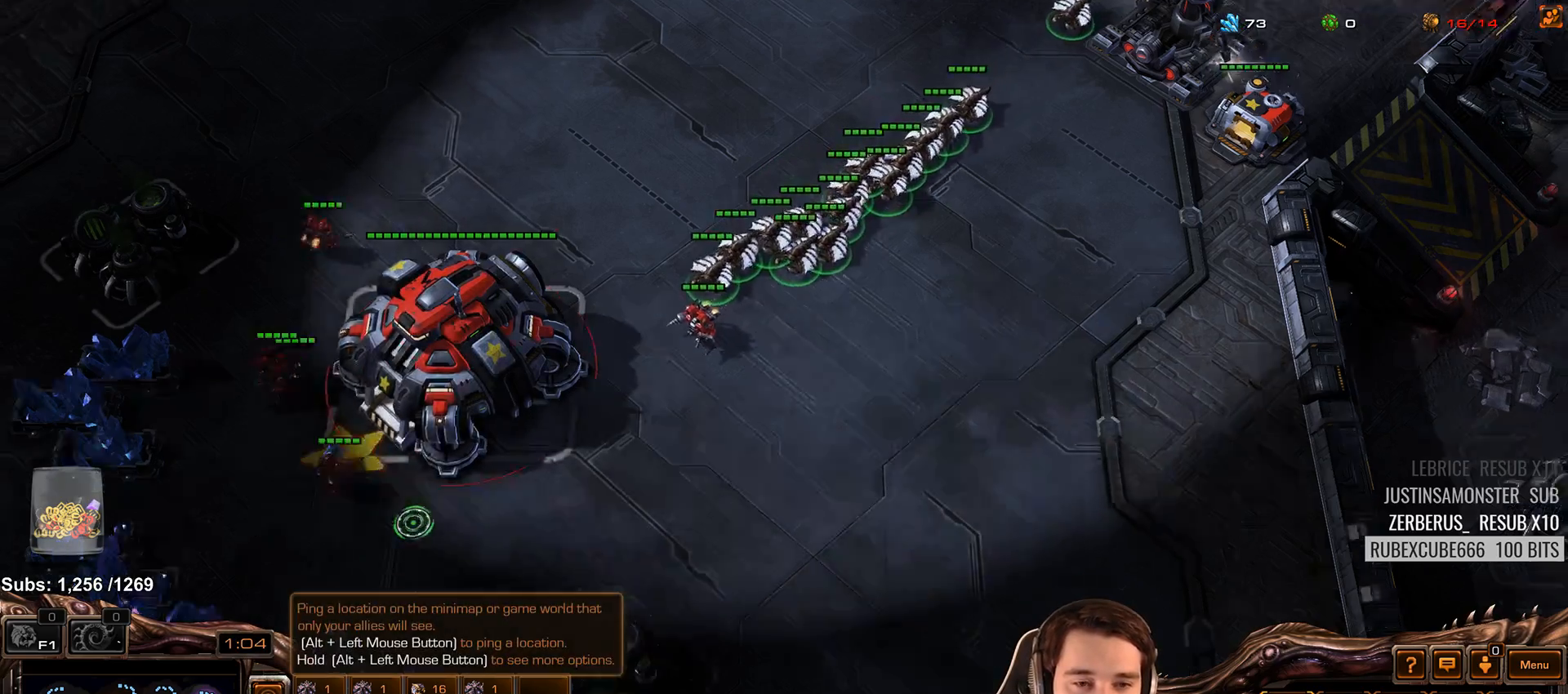
{"keys": [], "events": []}
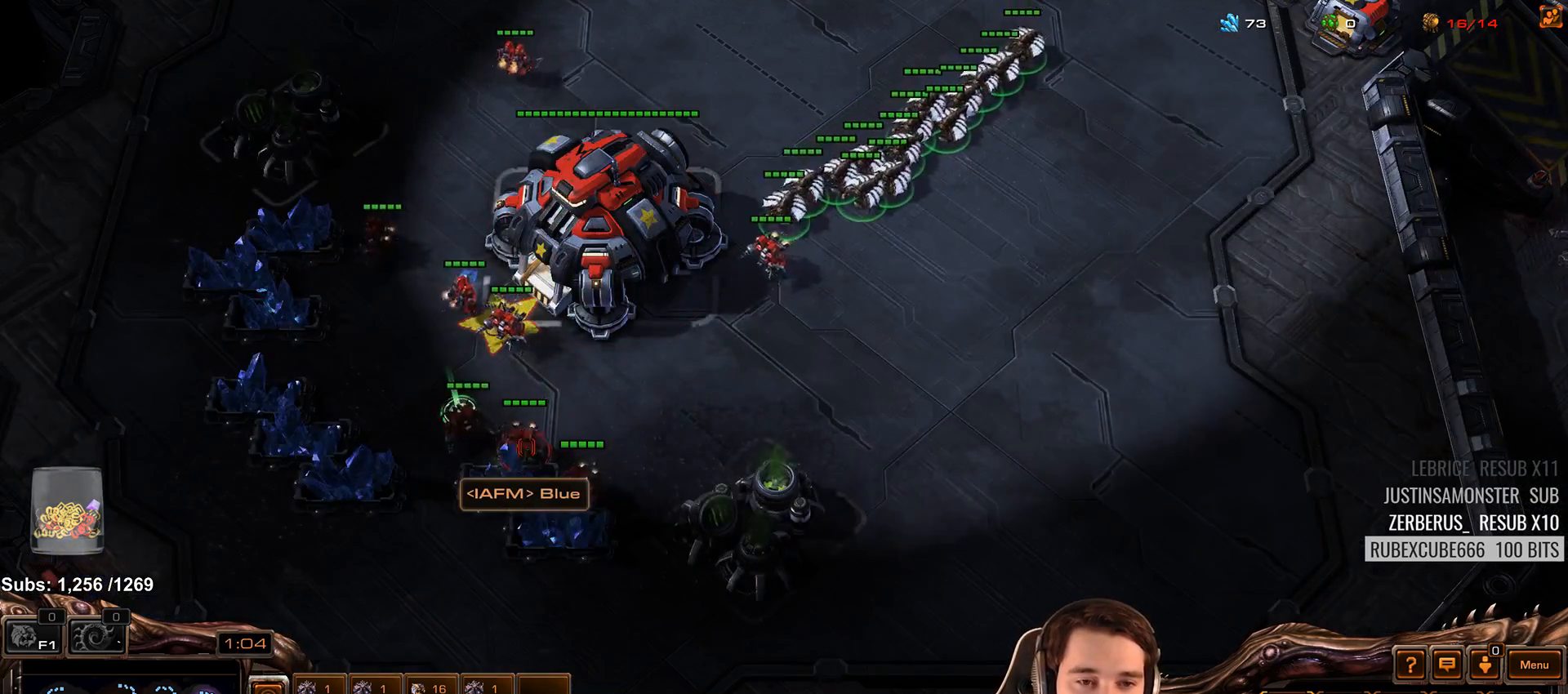
{"keys": [], "events": []}
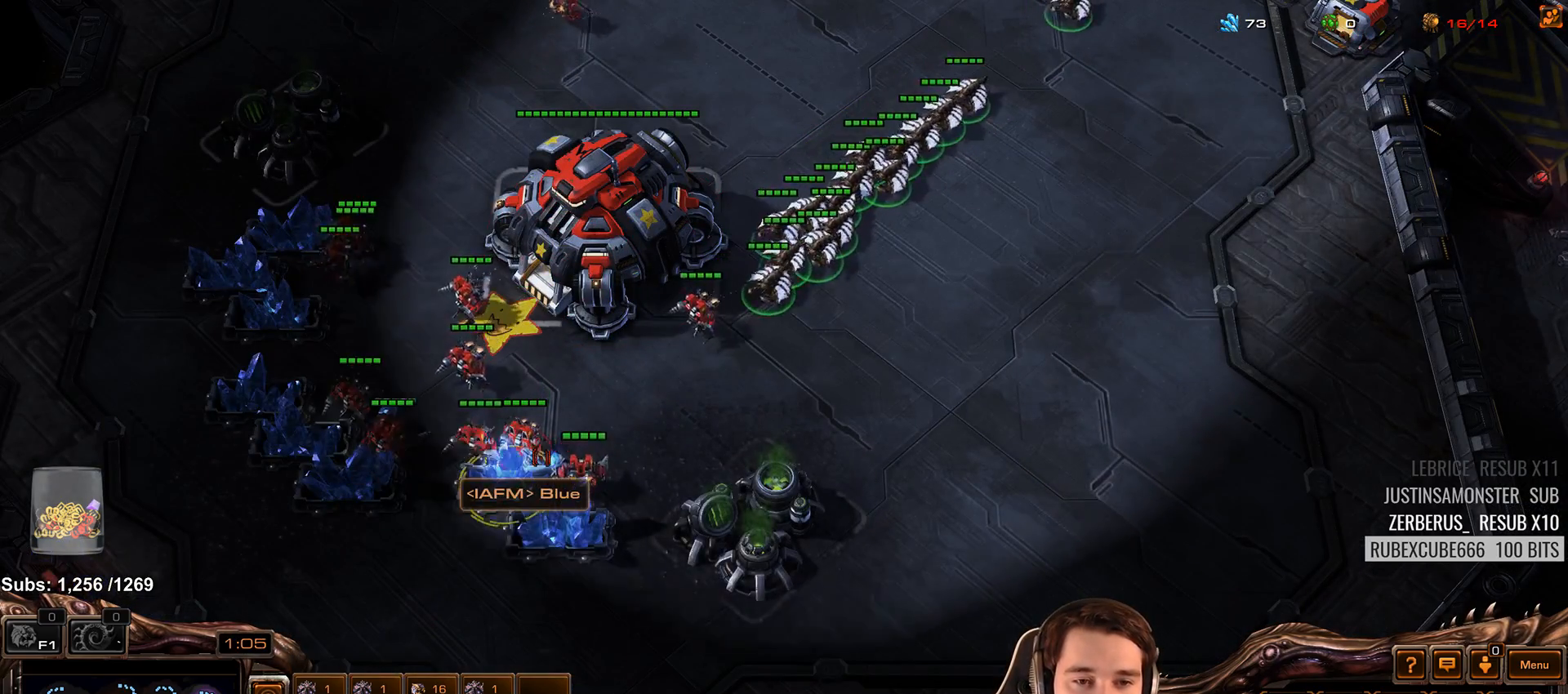
{"keys": [], "events": [[267, "a", "down"], [367, "a", "up"]]}
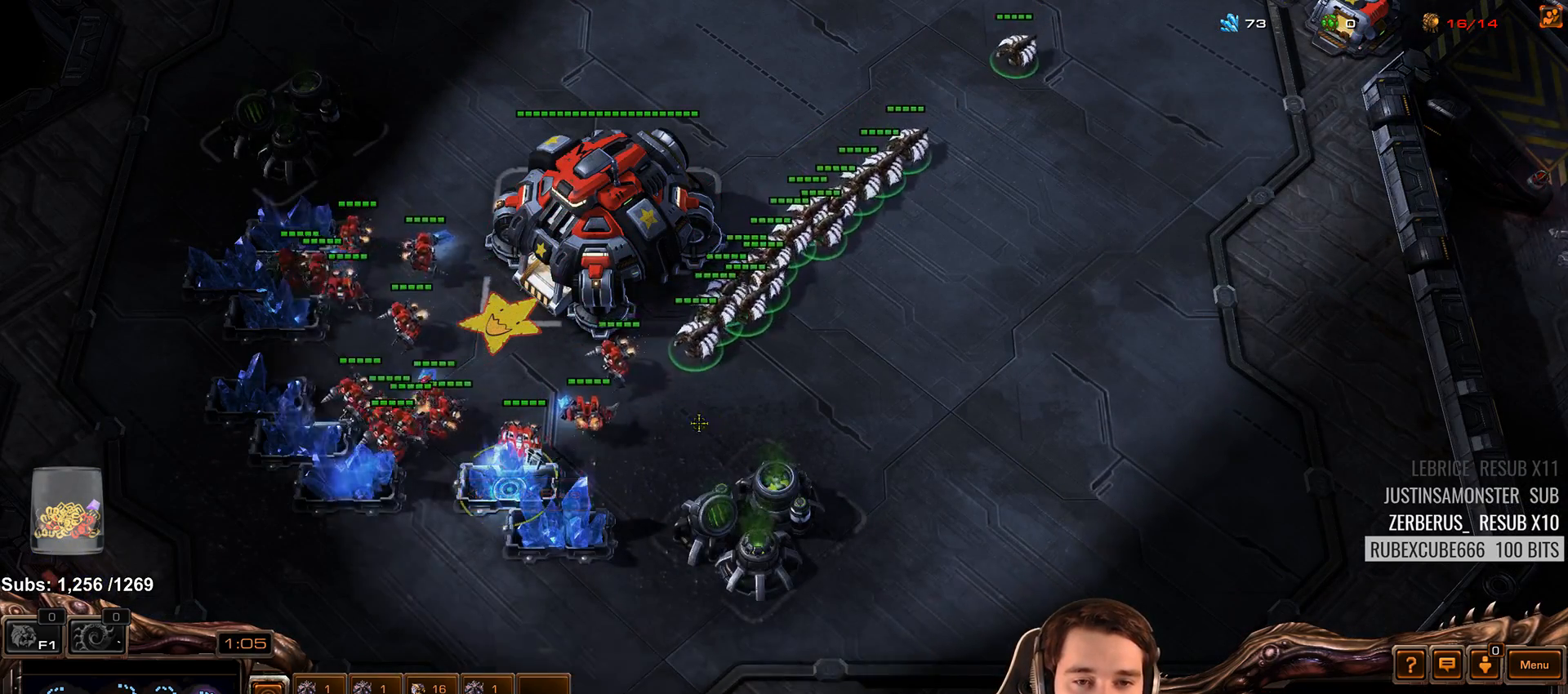
{"keys": [], "events": []}
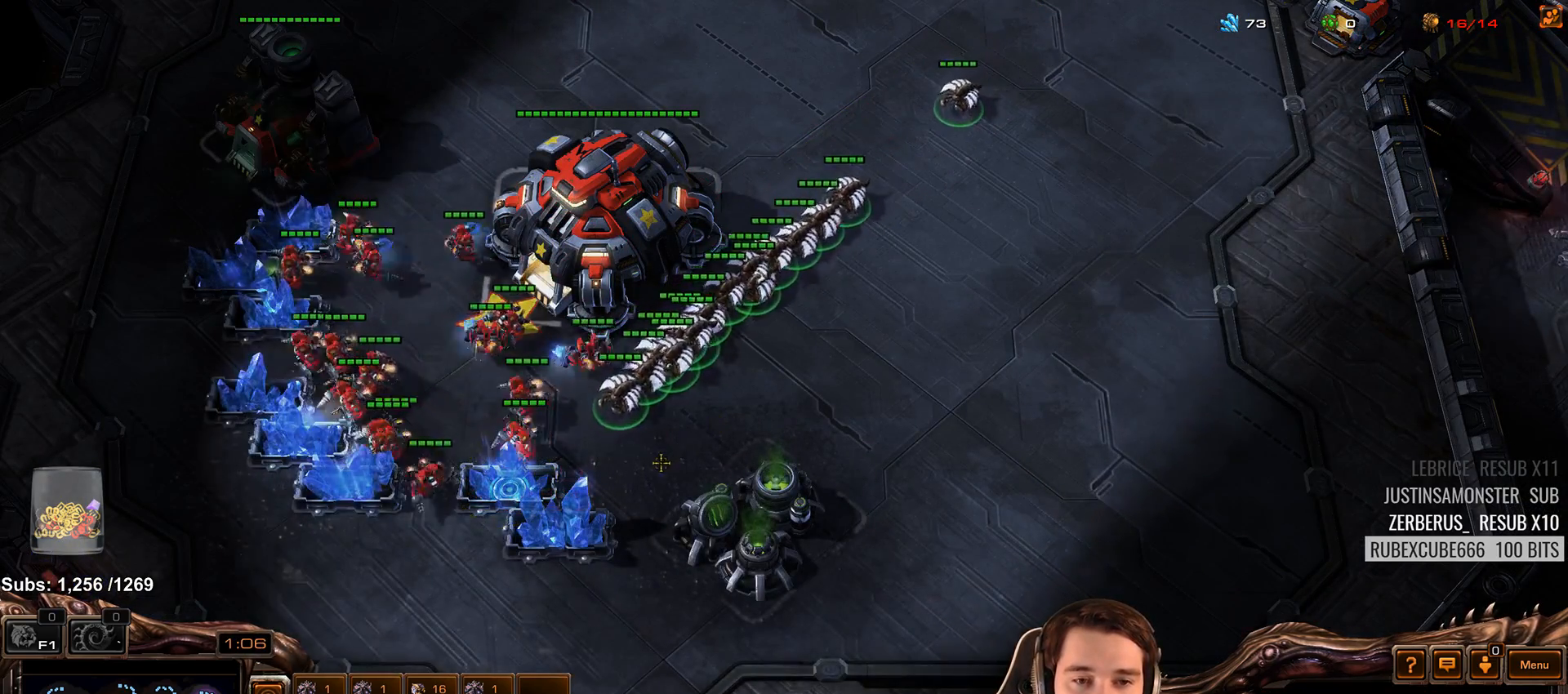
{"keys": [], "events": []}
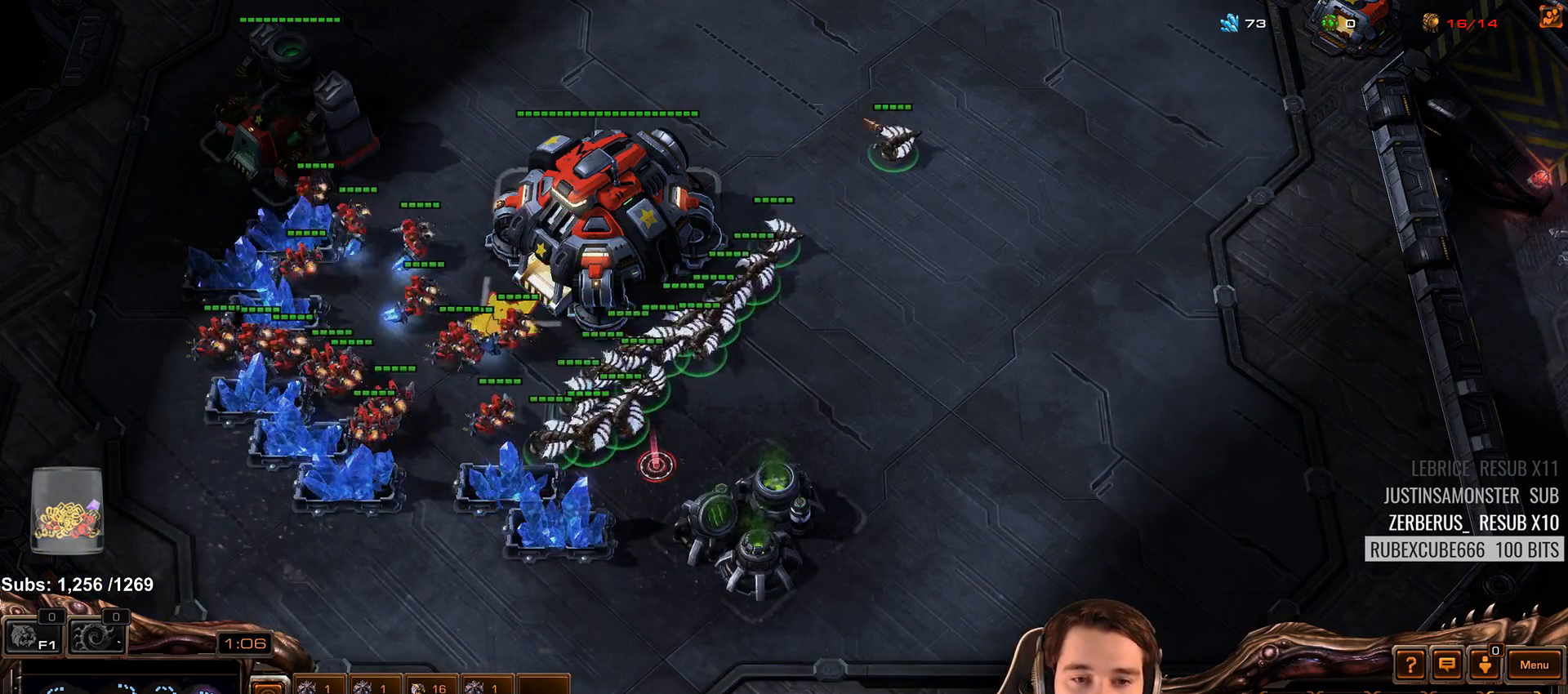
{"keys": [], "events": []}
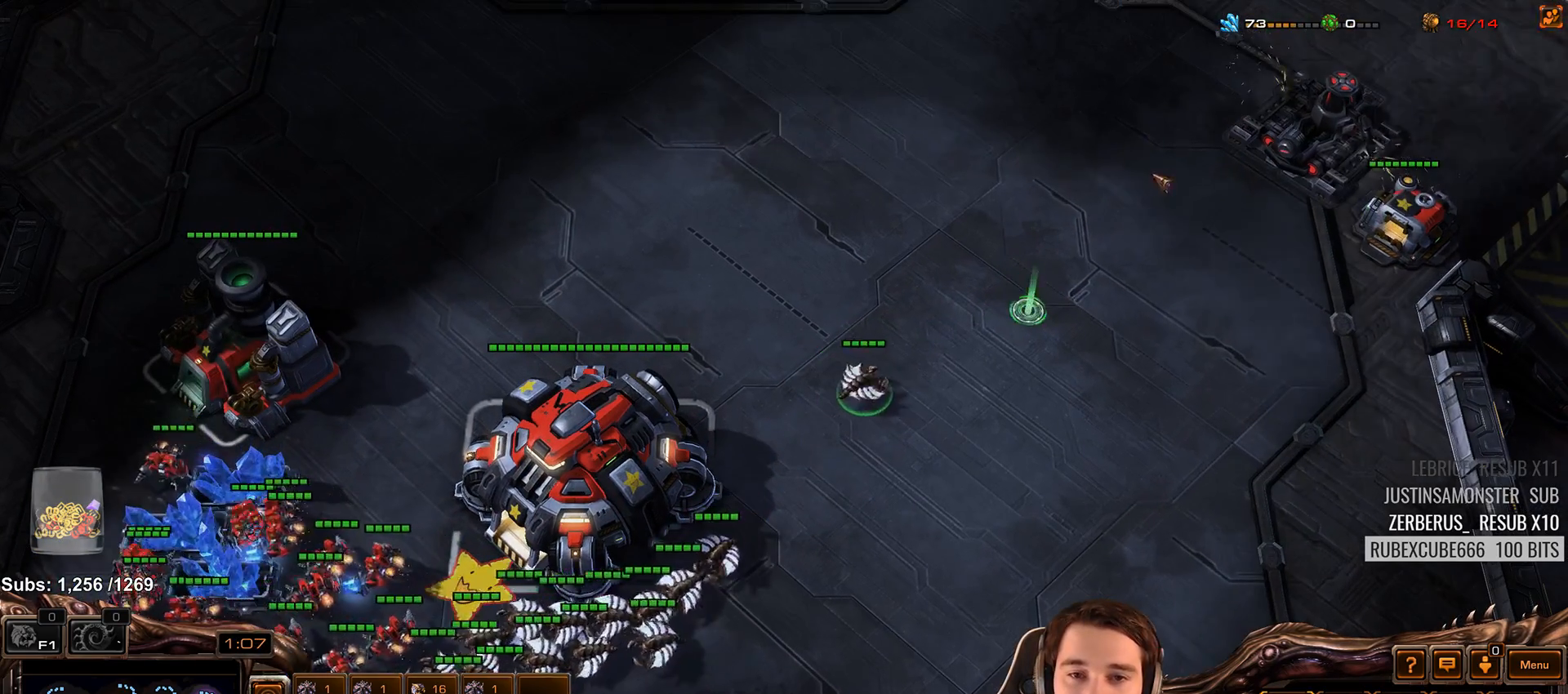
{"keys": [], "events": []}
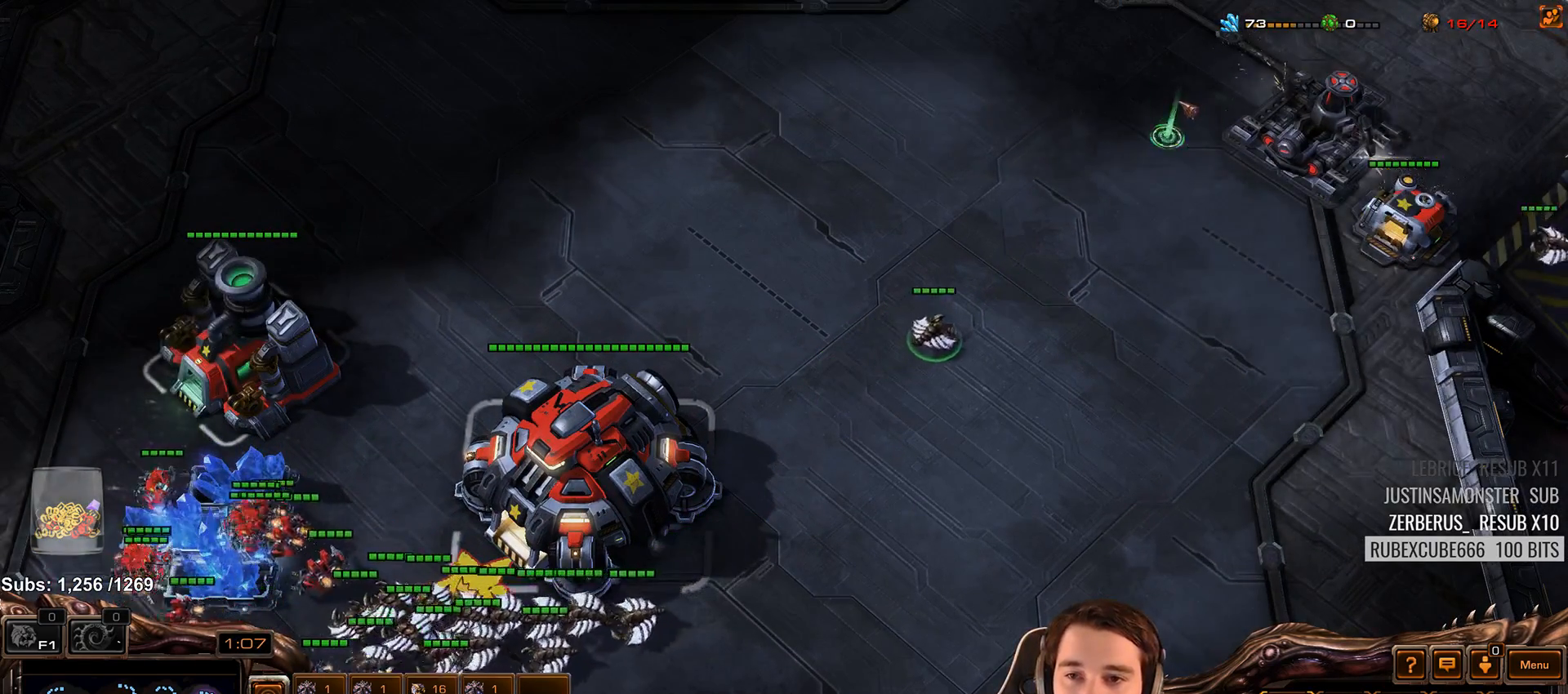
{"keys": [], "events": []}
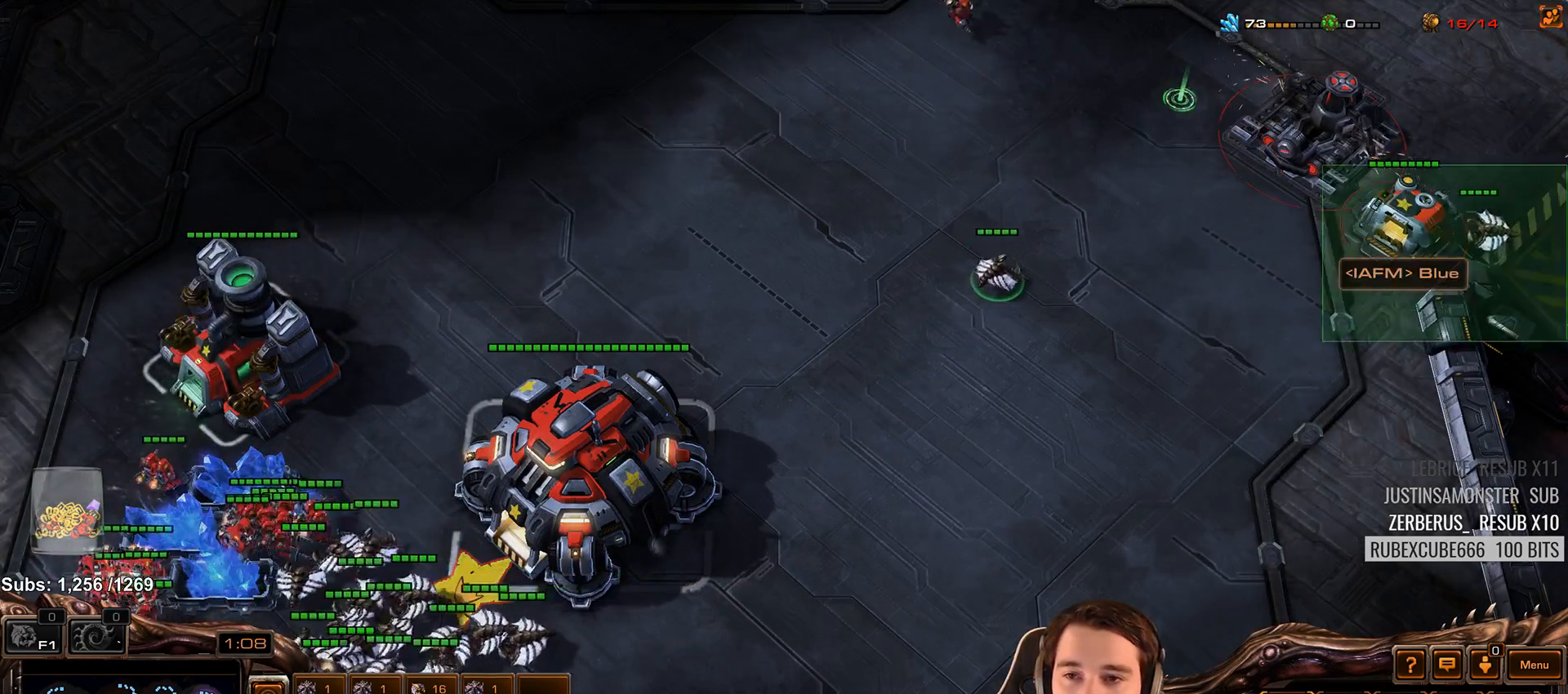
{"keys": ["a"], "events": [[467, "a", "down"]]}
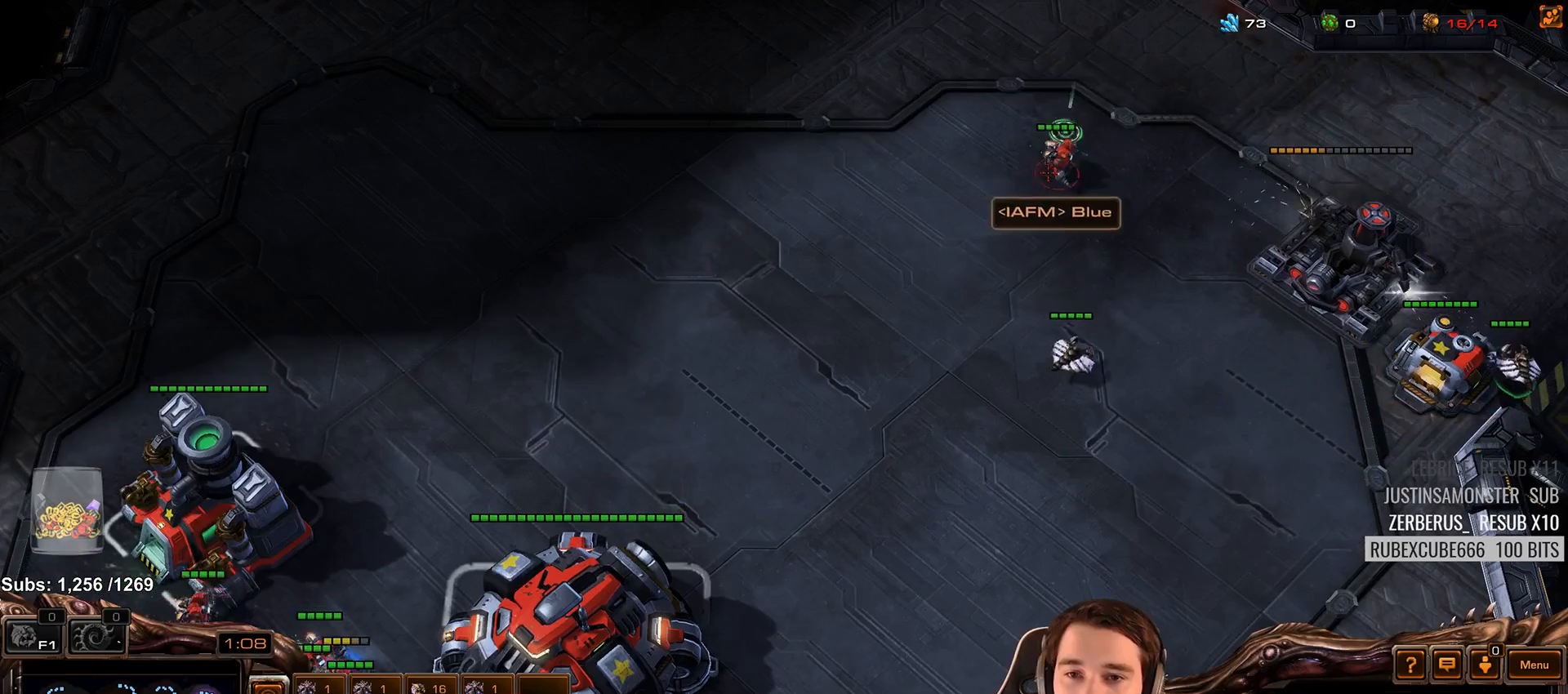
{"keys": [], "events": [[33, "a", "up"]]}
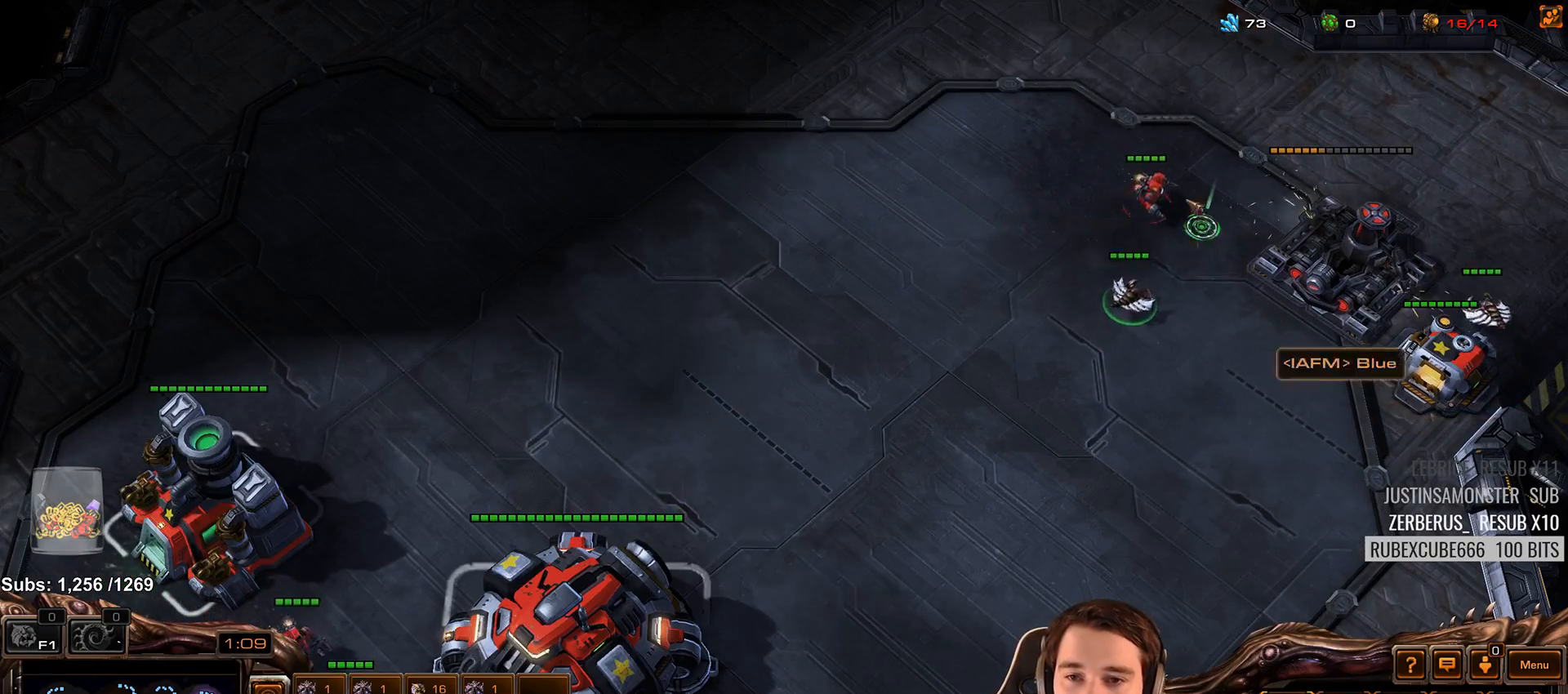
{"keys": ["4"], "events": [[83, "a", "down"], [150, "a", "up"], [467, "4", "down"]]}